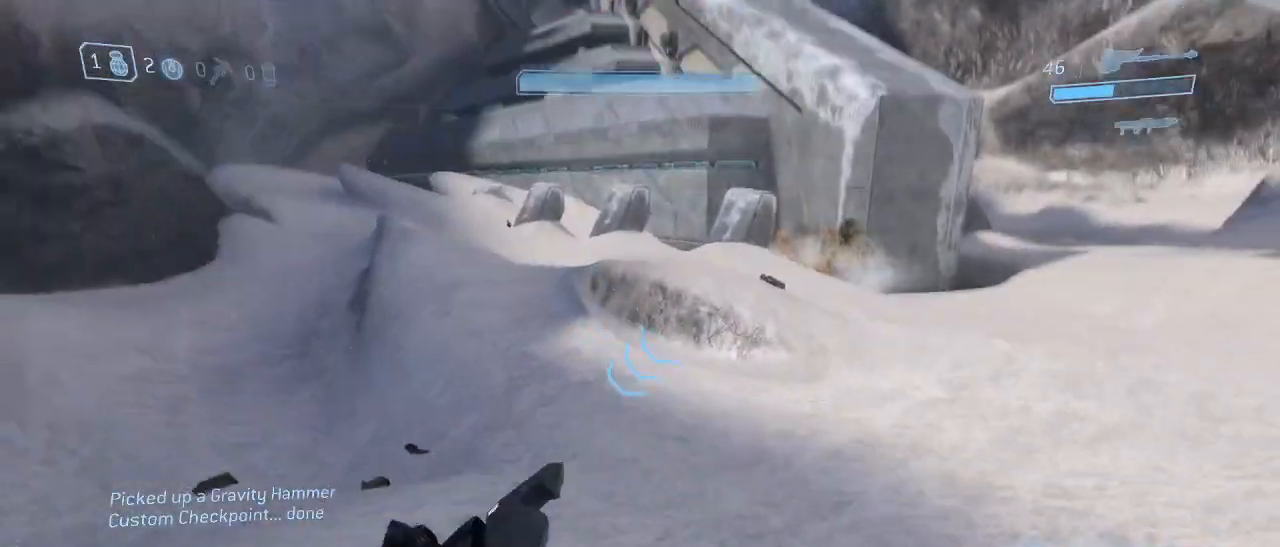
Gameplay with keyboard and mouse; each line is a JSON object with the keys and mouse buttons held at the frame after it. "events" lists presses ("down") and releases ("up") of "1", "2", "3", "4", "5", "a", "alt", "c", "d", "e", "f", "g", "q", "r", "s", "shift", "space", "t", "tab", "v", "w", "x", "z", "mouse_left" and "mouse_right" between this image and that frame as [ms after this image, input, new state], when the widget could be followed in between. "mouse_left", "mouse_right" = the "left", "right" buttons of the "mouse" list. No other keys are recorded. Not read: mouse_move other_keys.
{"keys": ["shift", "w"], "mouse": [], "events": []}
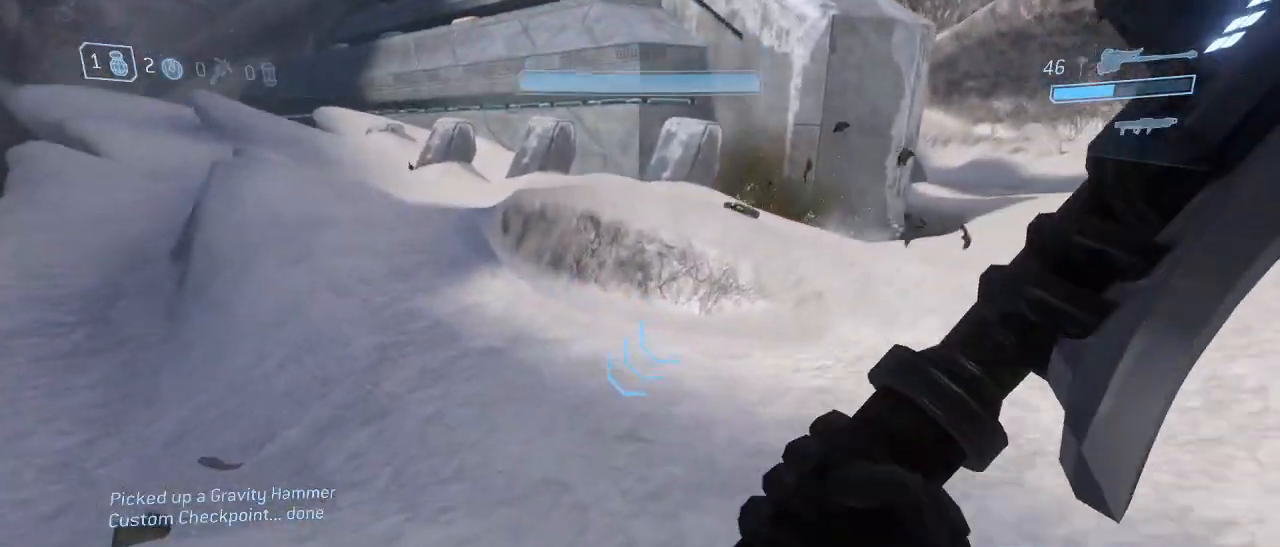
{"keys": ["d"], "mouse": [], "events": [[50, "d", "down"], [100, "space", "down"], [100, "w", "up"], [150, "shift", "up"], [234, "s", "down"], [334, "space", "up"], [384, "mouse_left", "down"], [467, "mouse_left", "up"], [467, "s", "up"]]}
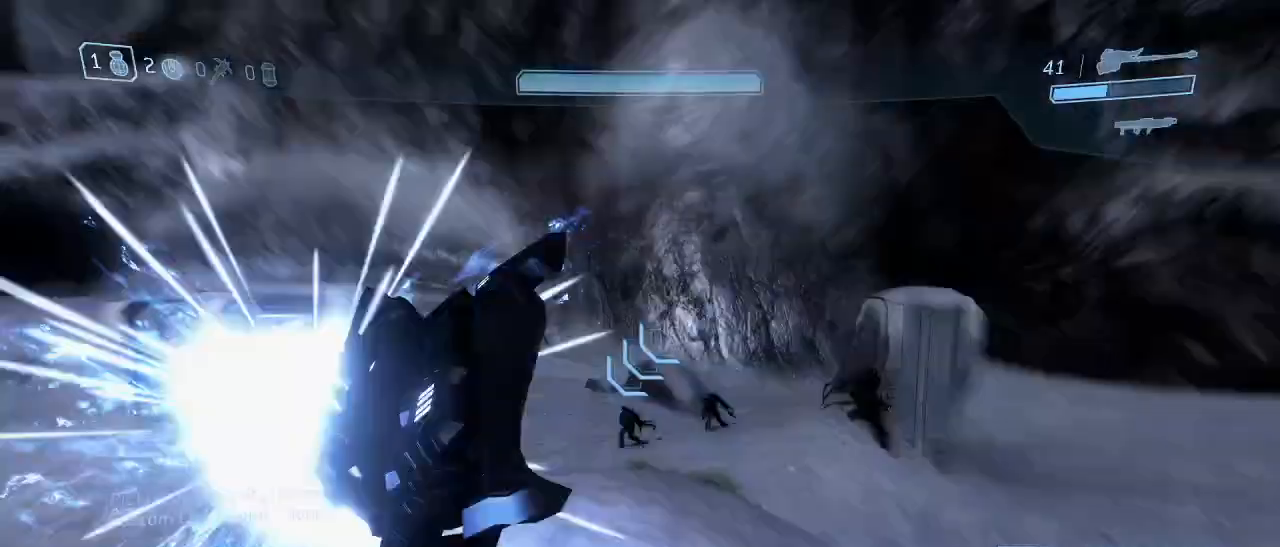
{"keys": ["d", "w"], "mouse": [], "events": [[200, "w", "down"]]}
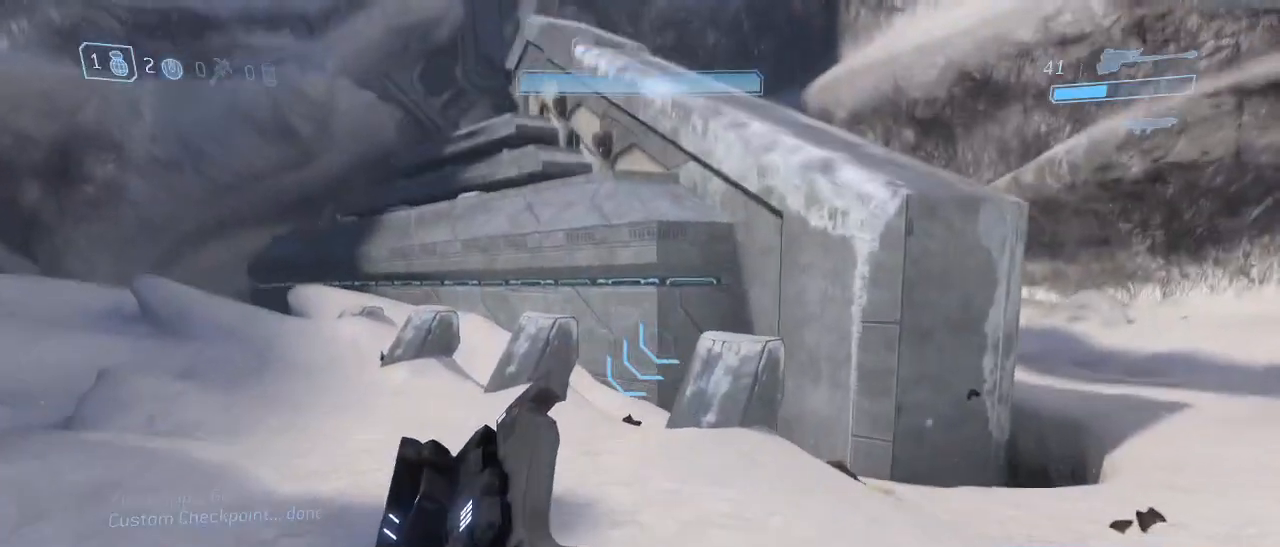
{"keys": ["d", "w"], "mouse": [], "events": []}
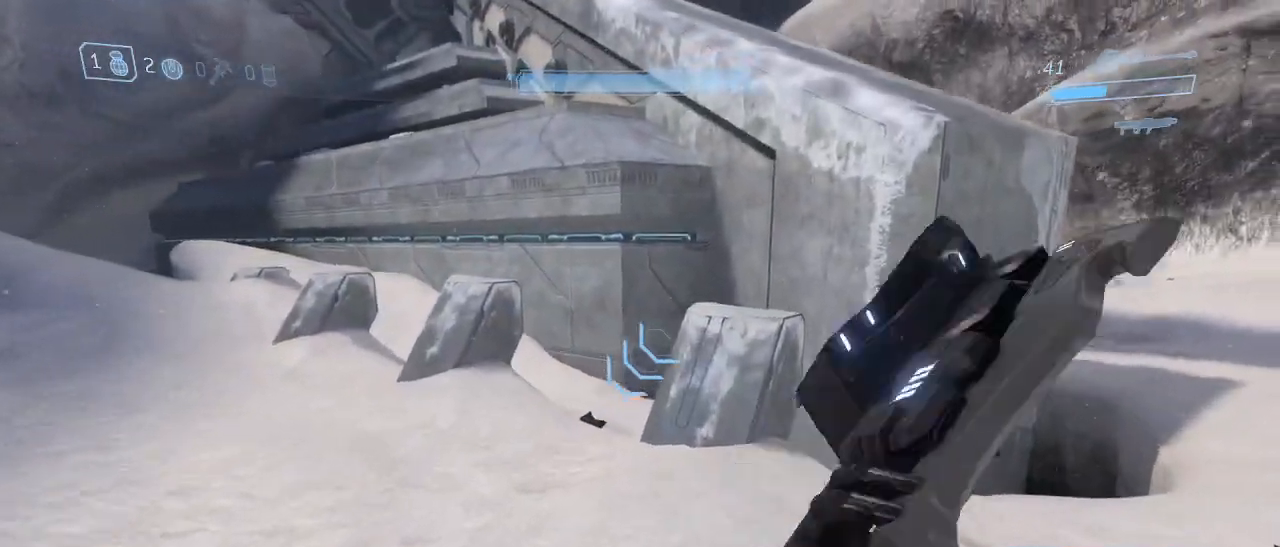
{"keys": ["w"], "mouse": [], "events": [[150, "d", "up"]]}
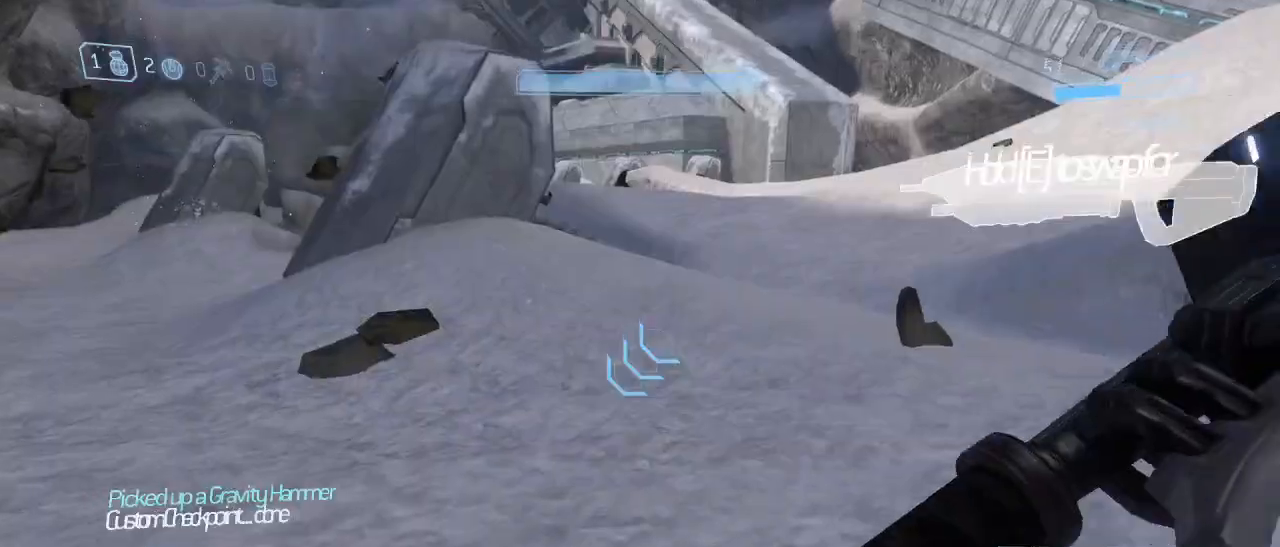
{"keys": ["space", "w"], "mouse": [], "events": [[484, "space", "down"]]}
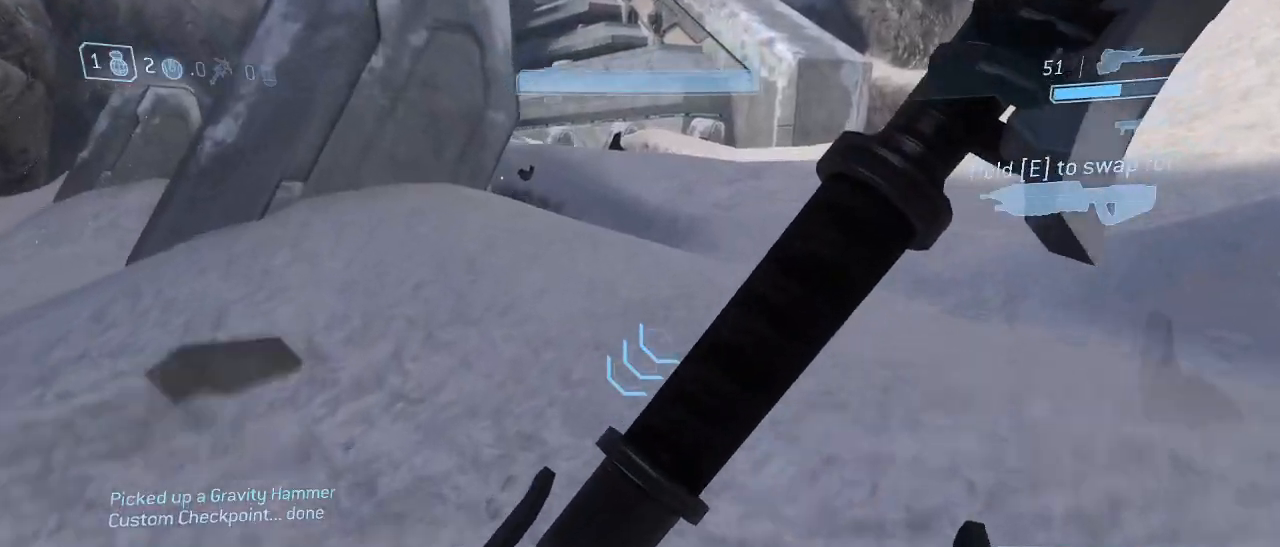
{"keys": ["w"], "mouse": [], "events": [[84, "space", "up"]]}
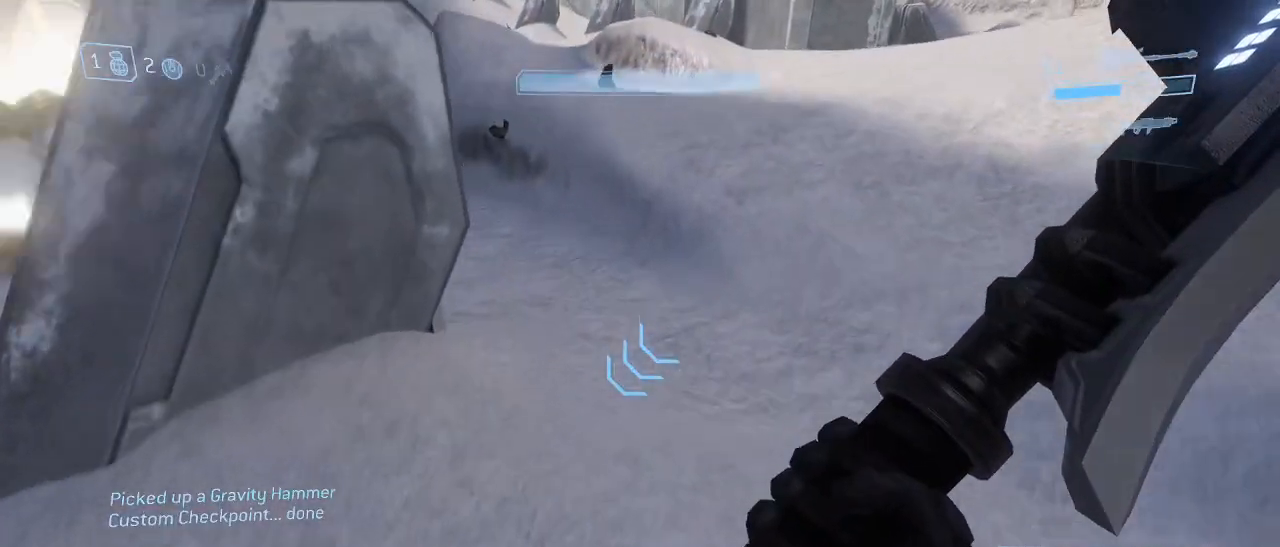
{"keys": ["shift", "w"], "mouse": [], "events": [[484, "shift", "down"]]}
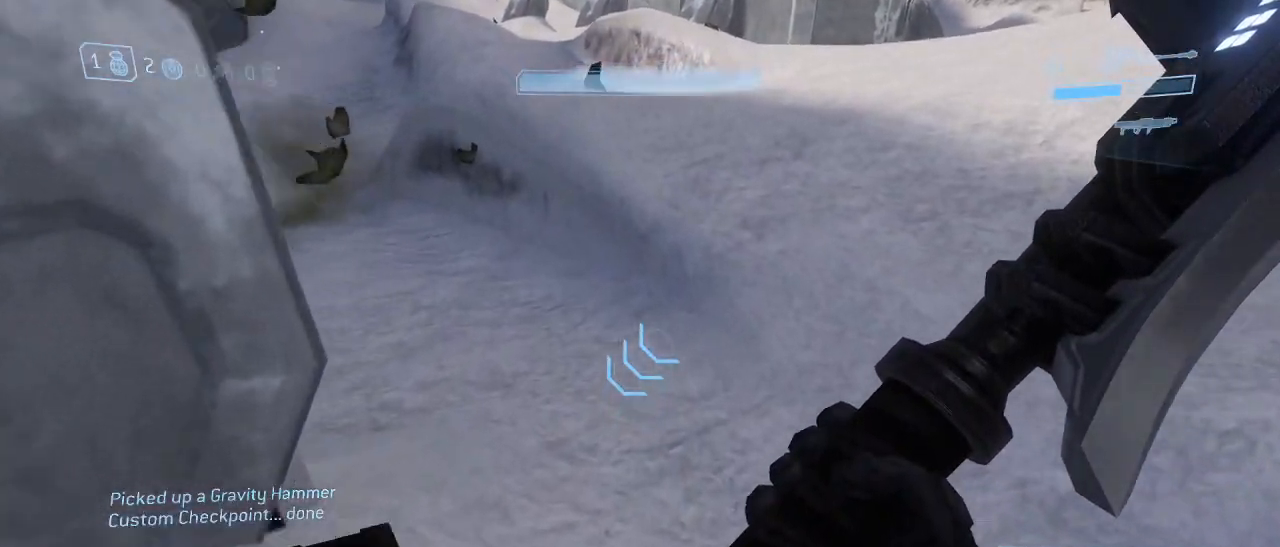
{"keys": ["d", "space"], "mouse": [], "events": [[300, "d", "down"], [400, "space", "down"], [450, "shift", "up"], [450, "w", "up"]]}
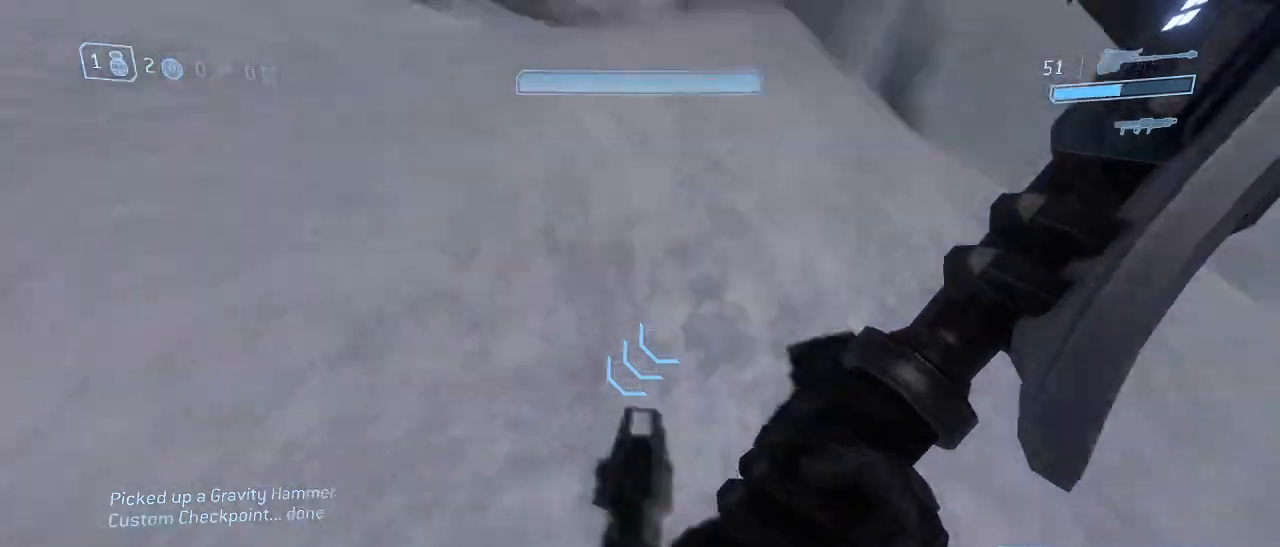
{"keys": ["w"], "mouse": [], "events": [[17, "mouse_left", "down"], [84, "space", "up"], [134, "mouse_left", "up"], [234, "w", "down"], [450, "d", "up"]]}
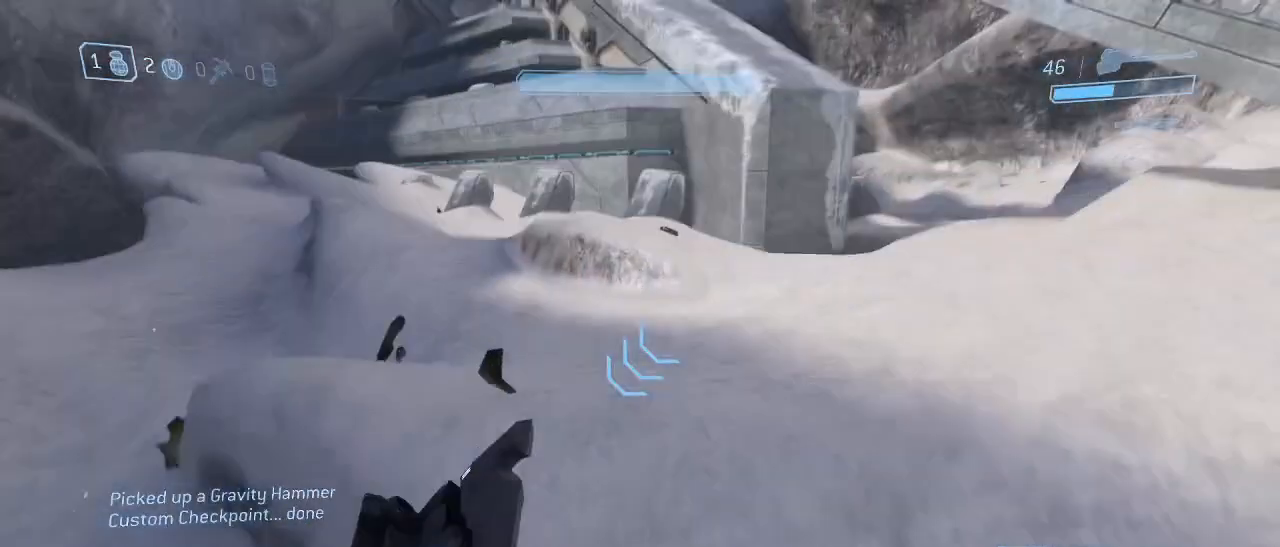
{"keys": ["w"], "mouse": [], "events": []}
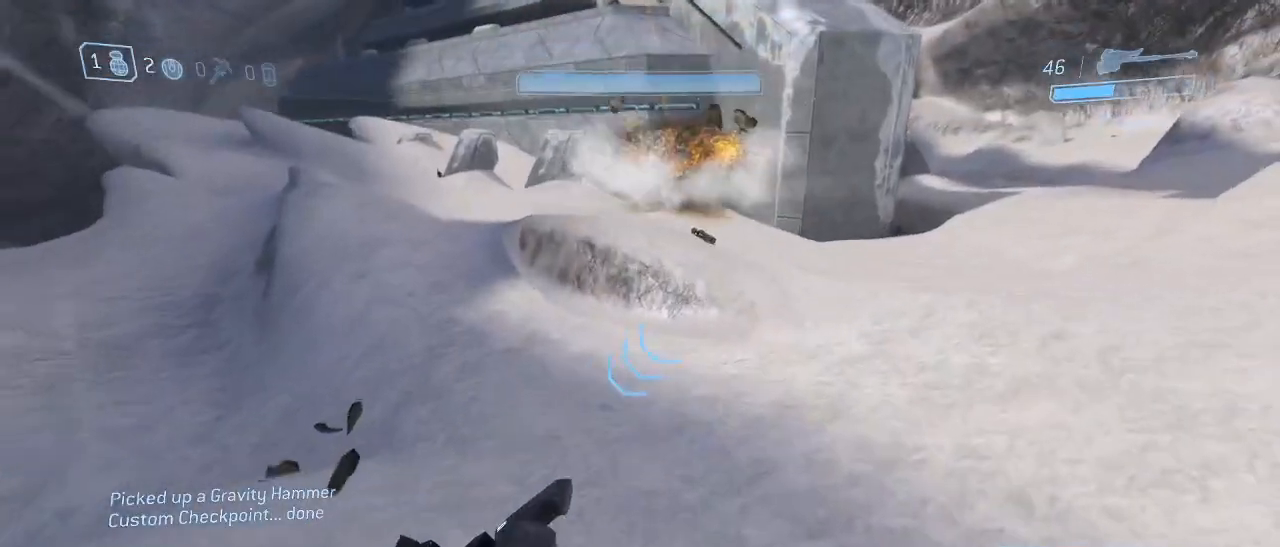
{"keys": ["d", "s", "shift"], "mouse": [], "events": [[167, "shift", "down"], [250, "d", "down"], [300, "w", "up"], [484, "s", "down"]]}
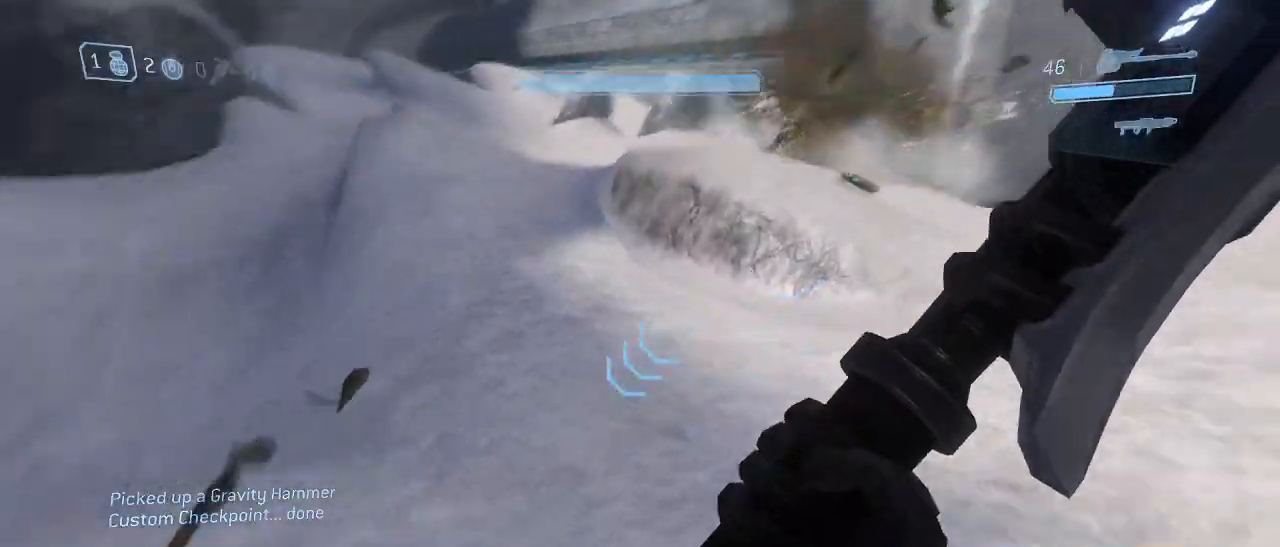
{"keys": ["d"], "mouse": [], "events": [[134, "shift", "up"], [134, "space", "down"], [267, "mouse_left", "down"], [317, "space", "up"], [367, "mouse_left", "up"], [367, "s", "up"]]}
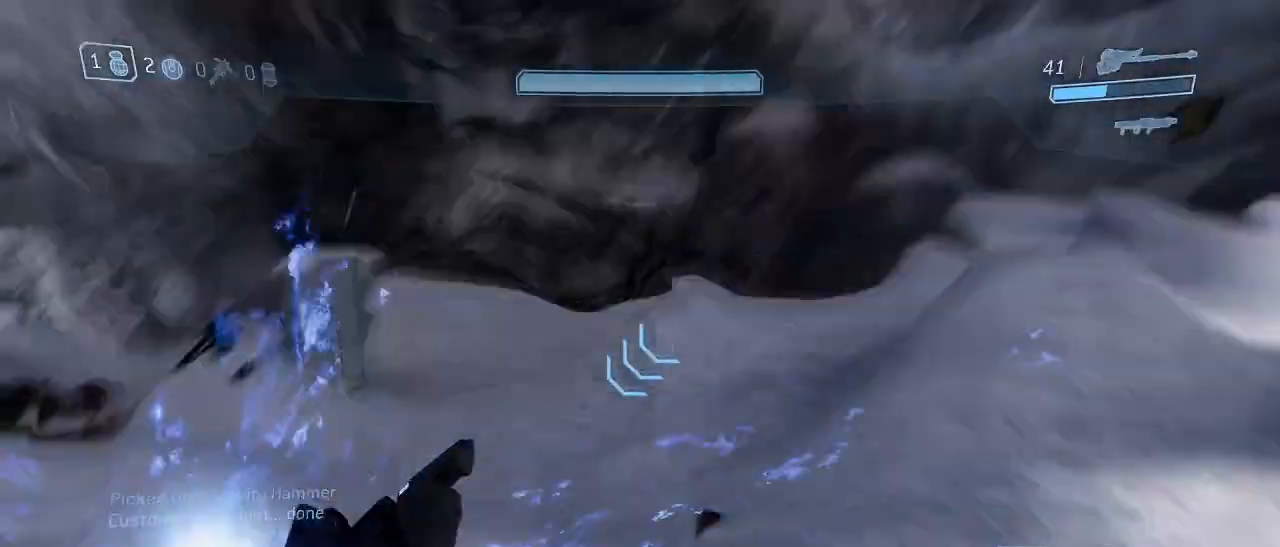
{"keys": ["d", "w"], "mouse": [], "events": [[50, "w", "down"]]}
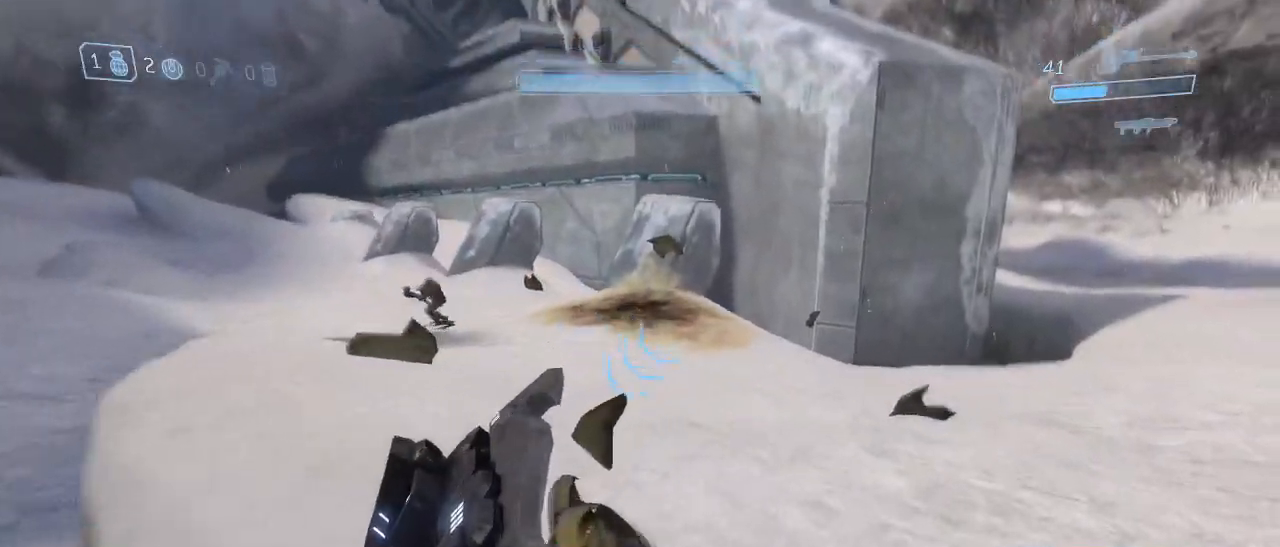
{"keys": ["w"], "mouse": [], "events": [[17, "d", "up"]]}
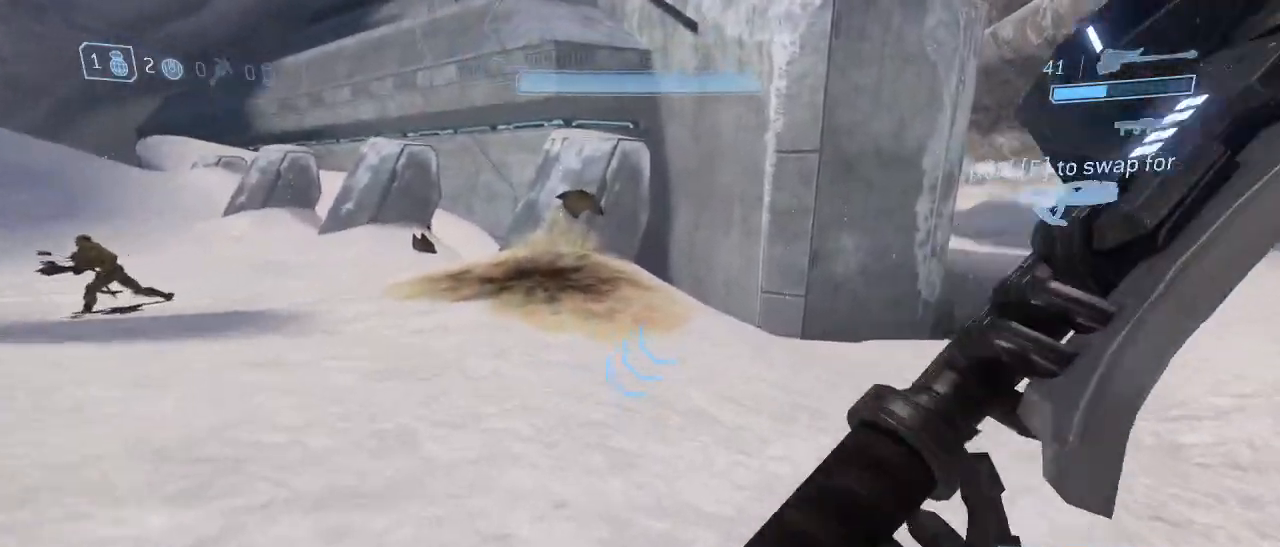
{"keys": ["w"], "mouse": [], "events": []}
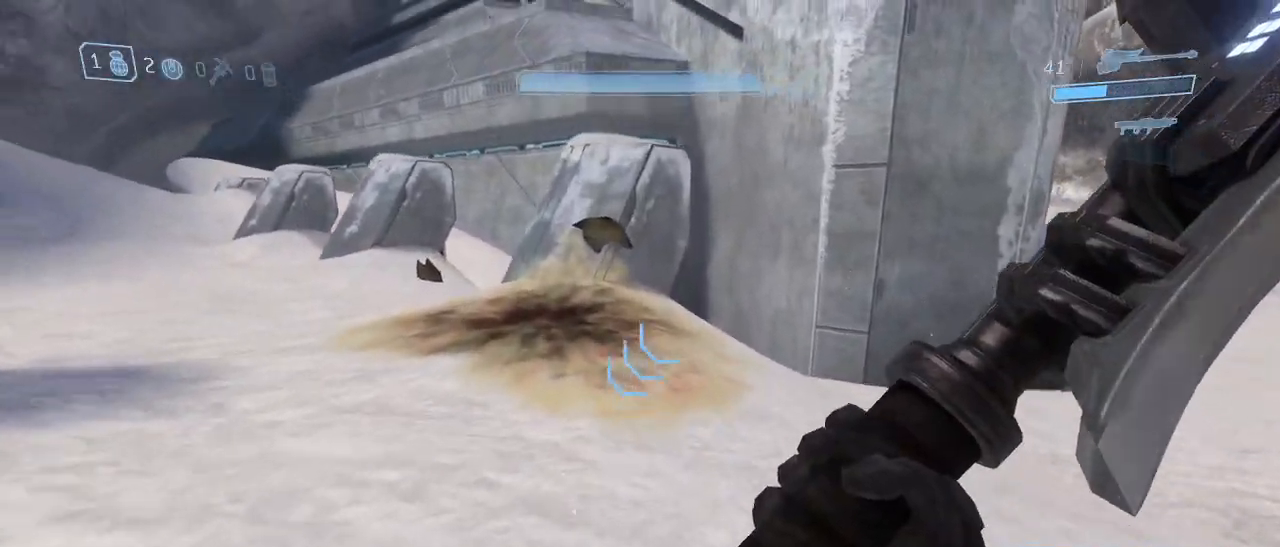
{"keys": ["w"], "mouse": [], "events": []}
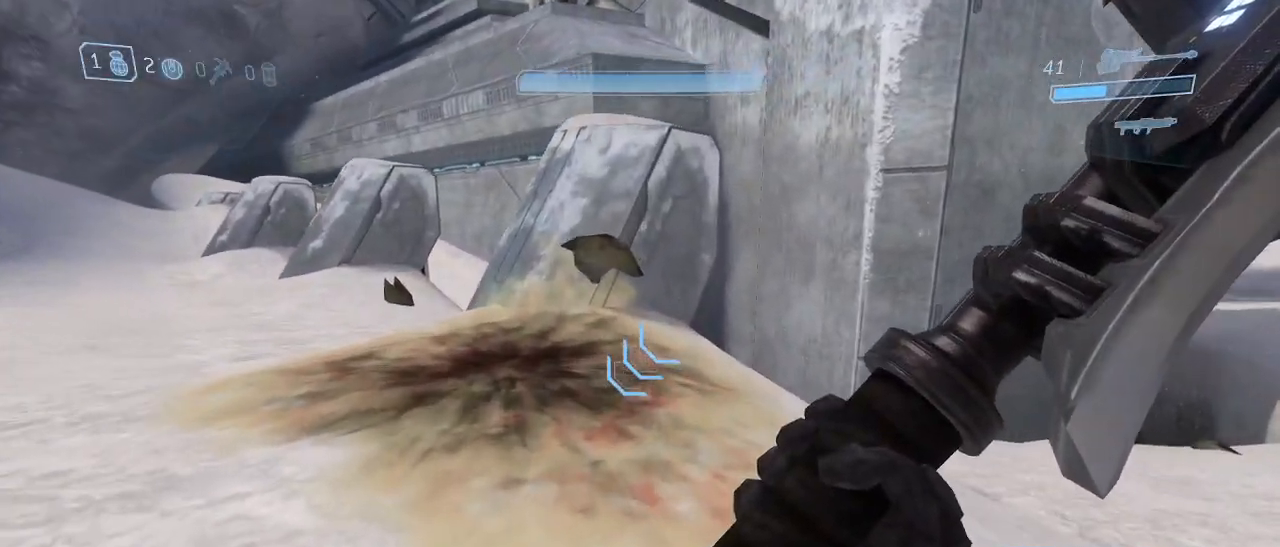
{"keys": ["a", "w"], "mouse": [], "events": [[484, "a", "down"]]}
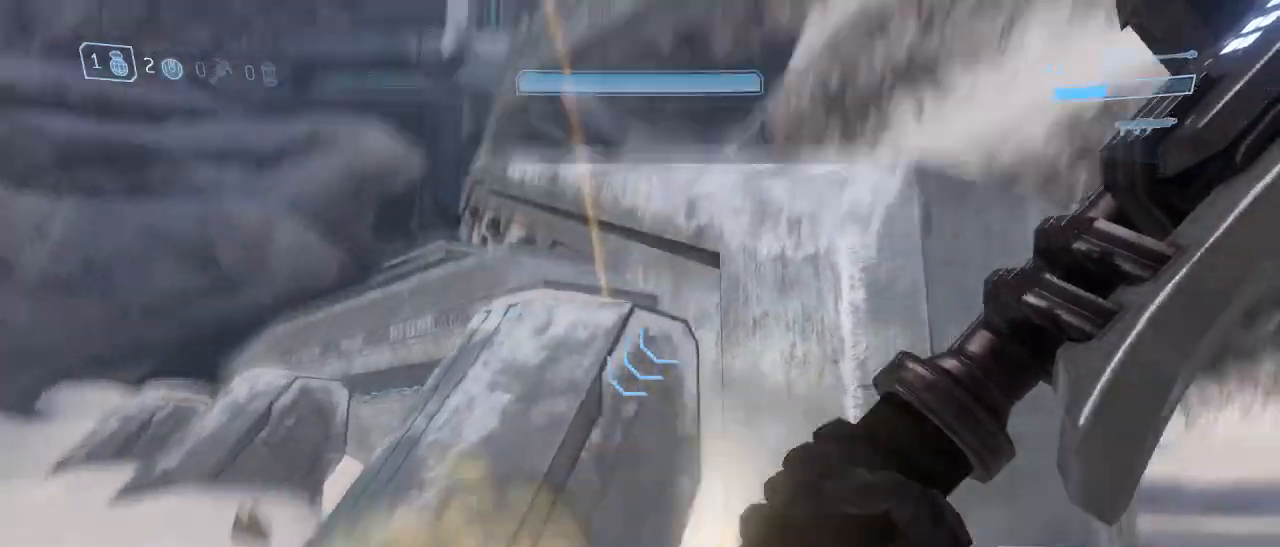
{"keys": [], "mouse": [], "events": [[184, "a", "up"], [184, "w", "up"], [267, "mouse_right", "down"], [417, "mouse_right", "up"]]}
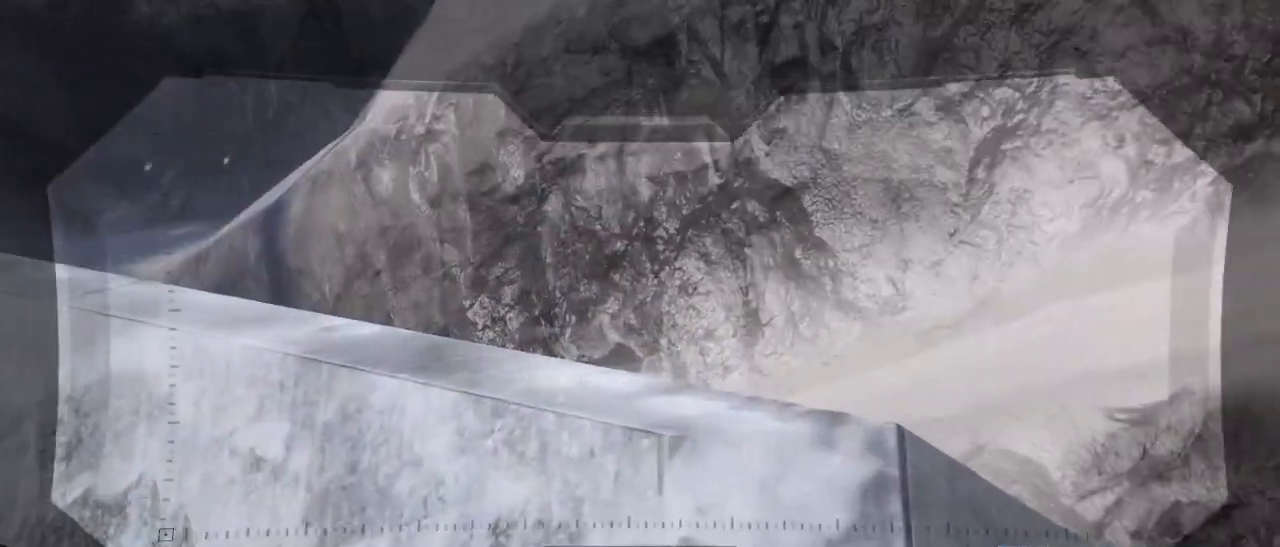
{"keys": [], "mouse": ["right"], "events": [[500, "mouse_right", "down"]]}
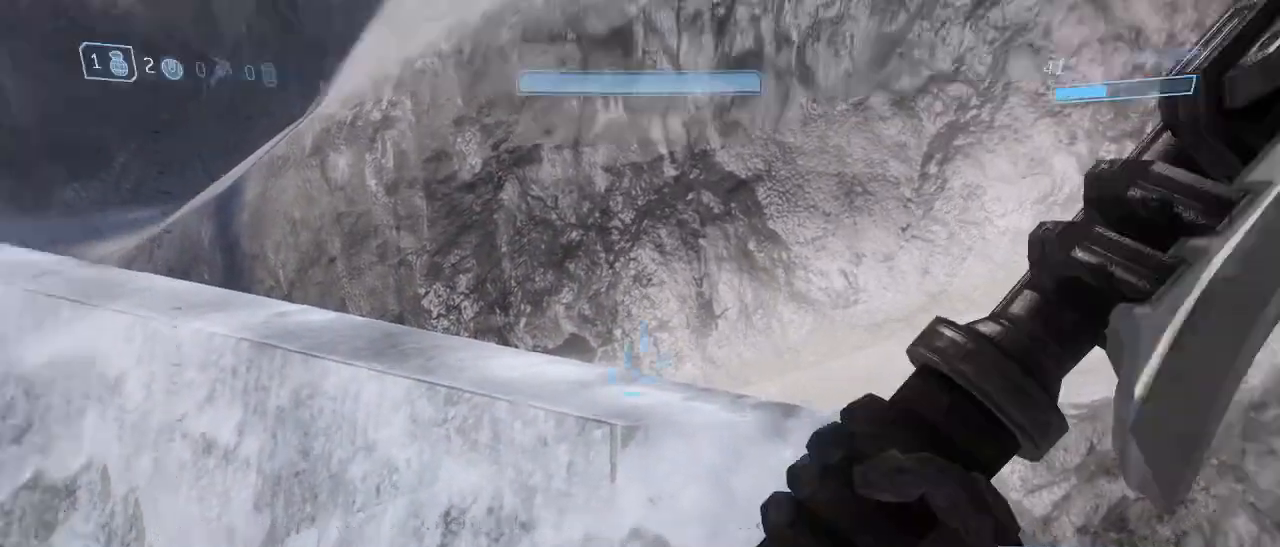
{"keys": [], "mouse": [], "events": [[117, "mouse_right", "up"]]}
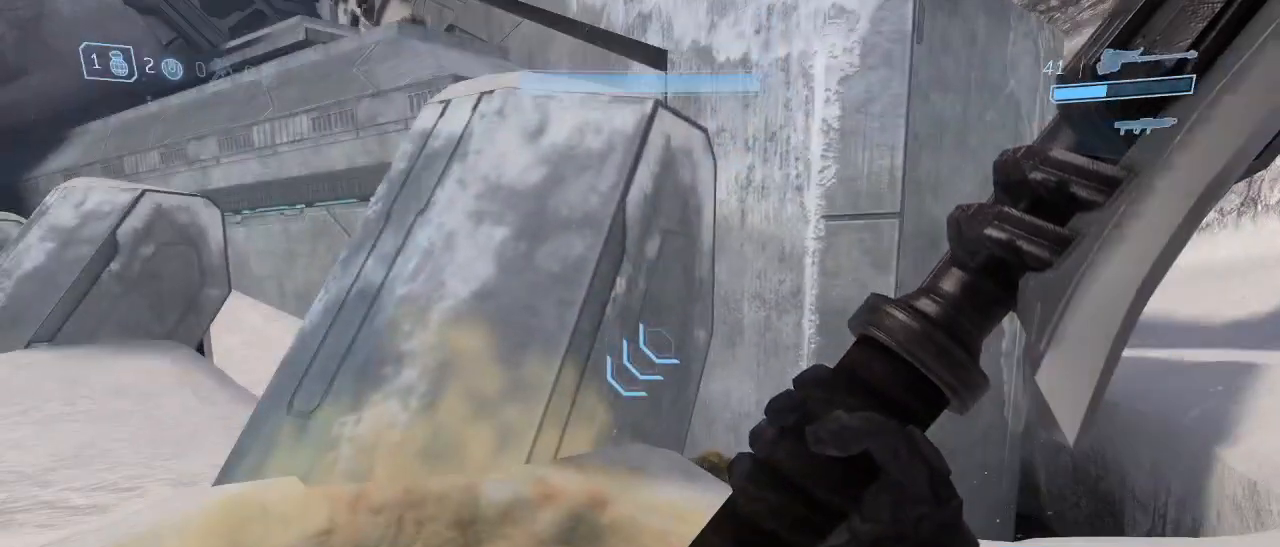
{"keys": [], "mouse": [], "events": []}
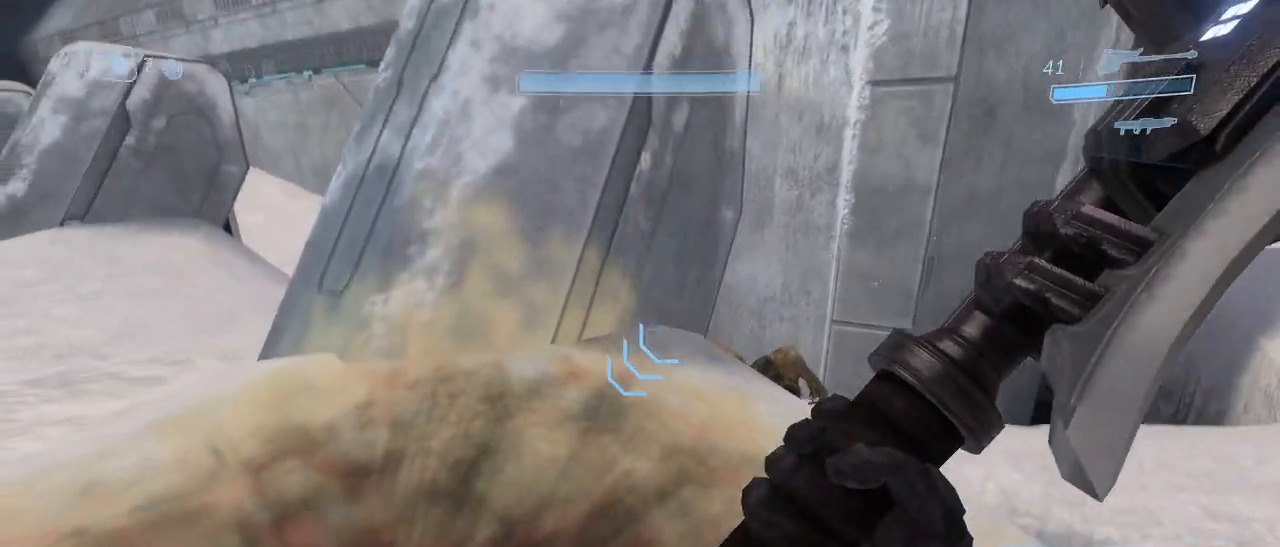
{"keys": [], "mouse": [], "events": [[50, "w", "down"], [234, "space", "down"], [384, "space", "up"], [417, "w", "up"]]}
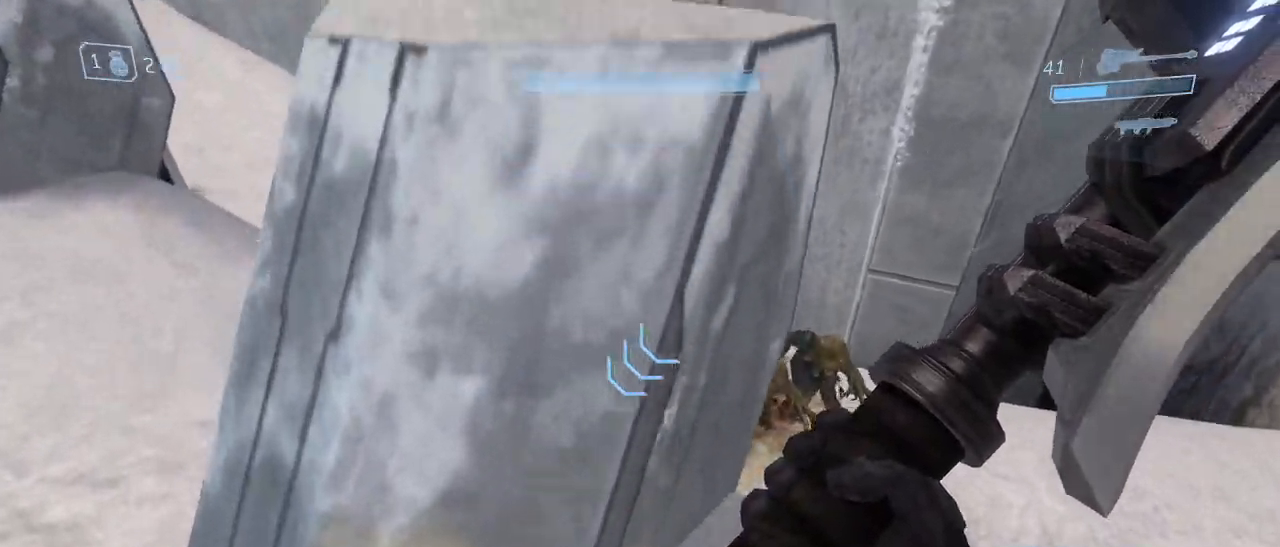
{"keys": ["a"], "mouse": [], "events": [[167, "shift", "down"], [450, "a", "down"], [450, "shift", "up"]]}
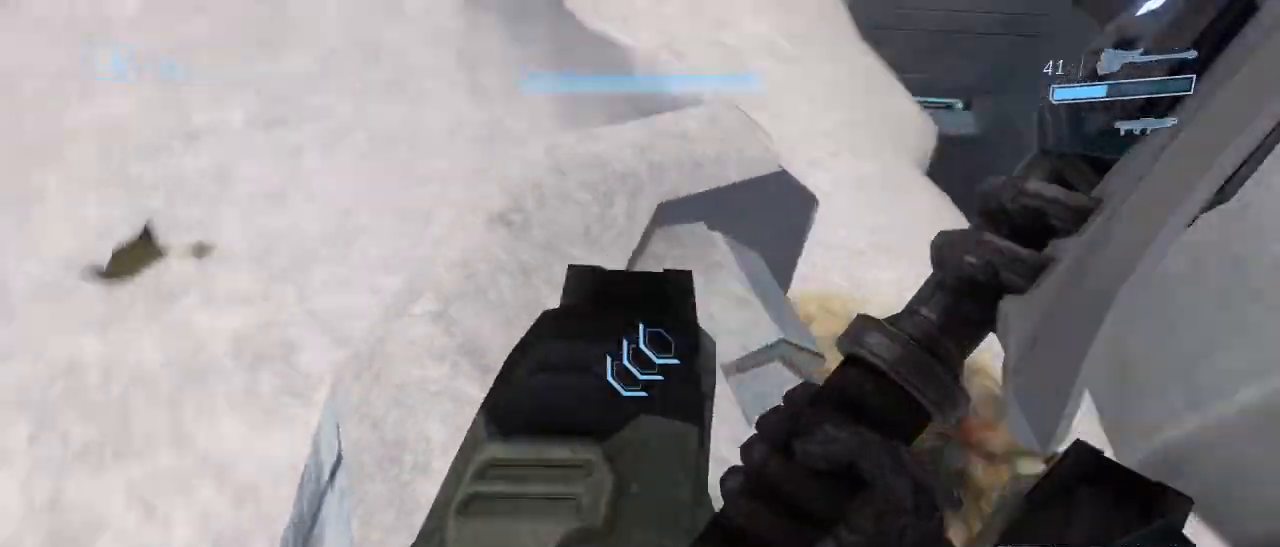
{"keys": [], "mouse": [], "events": [[184, "a", "up"]]}
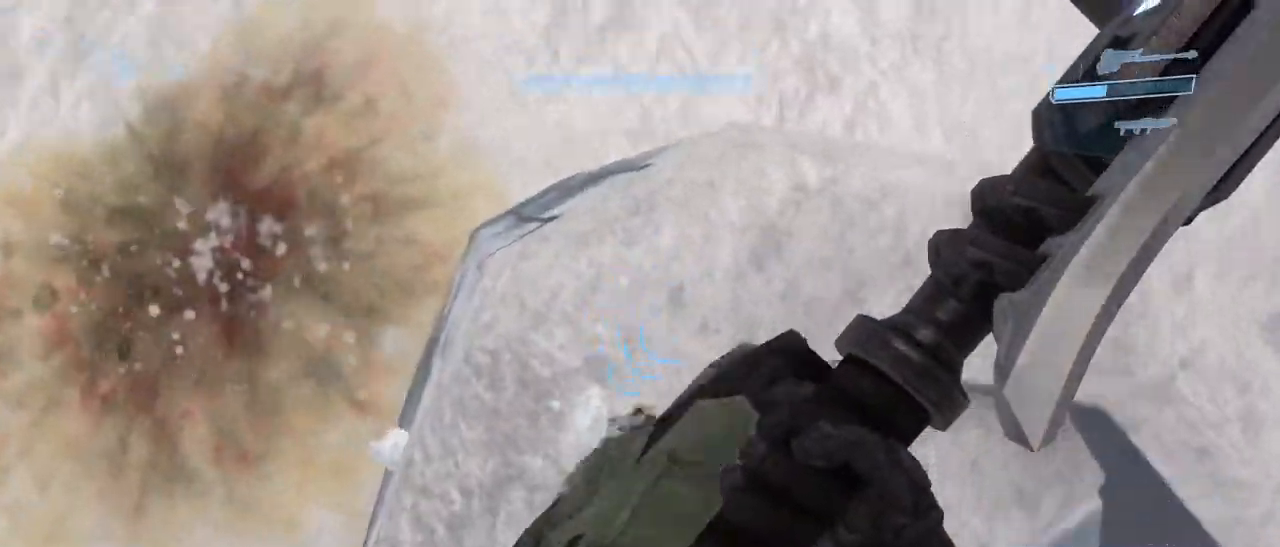
{"keys": [], "mouse": [], "events": []}
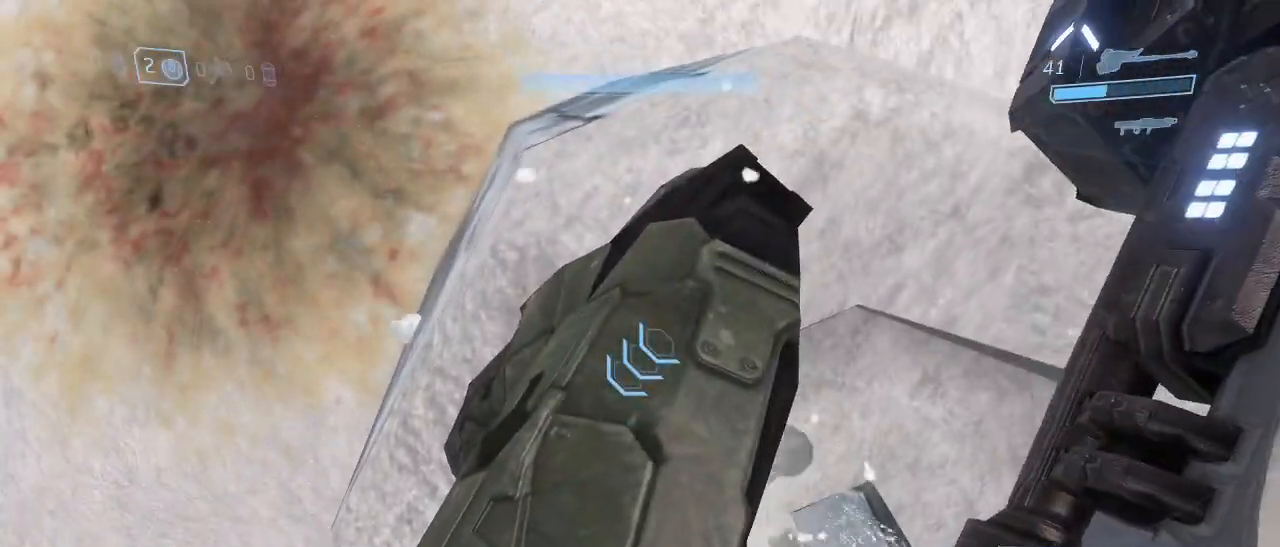
{"keys": ["s"], "mouse": [], "events": [[484, "s", "down"]]}
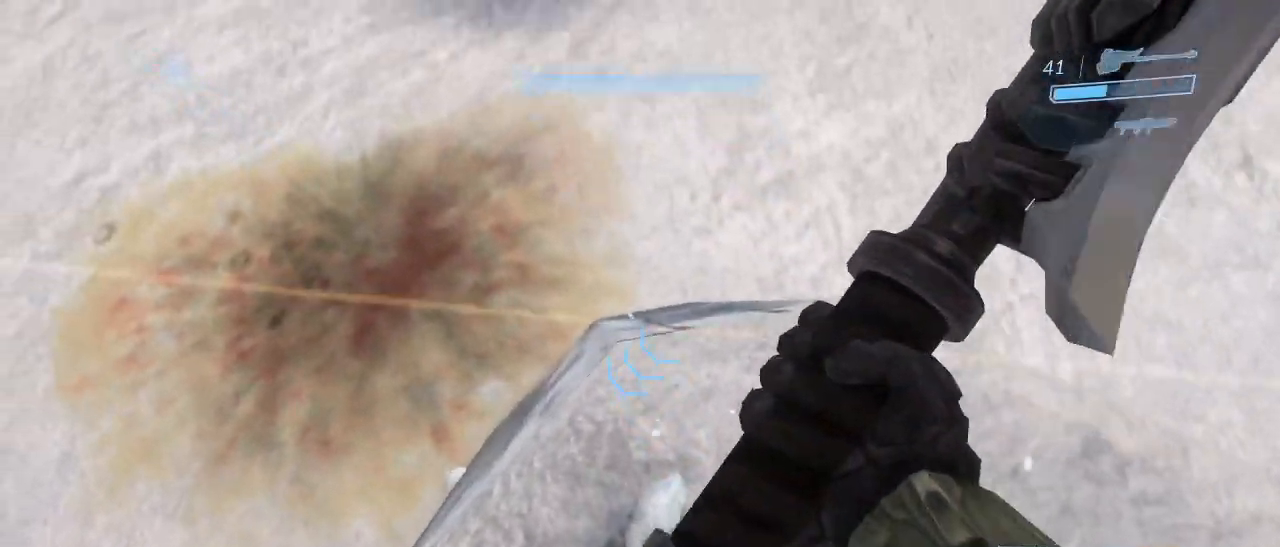
{"keys": ["s"], "mouse": [], "events": [[184, "space", "down"], [317, "space", "up"], [367, "mouse_left", "down"], [450, "mouse_left", "up"]]}
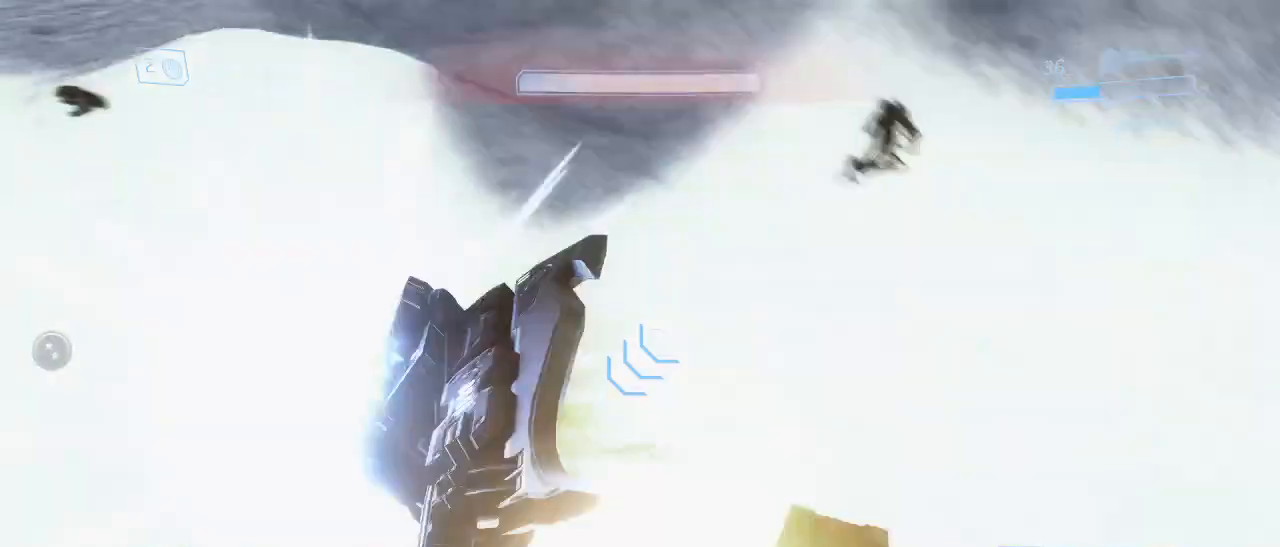
{"keys": ["w"], "mouse": [], "events": [[50, "d", "down"], [150, "s", "up"], [284, "w", "down"], [467, "d", "up"]]}
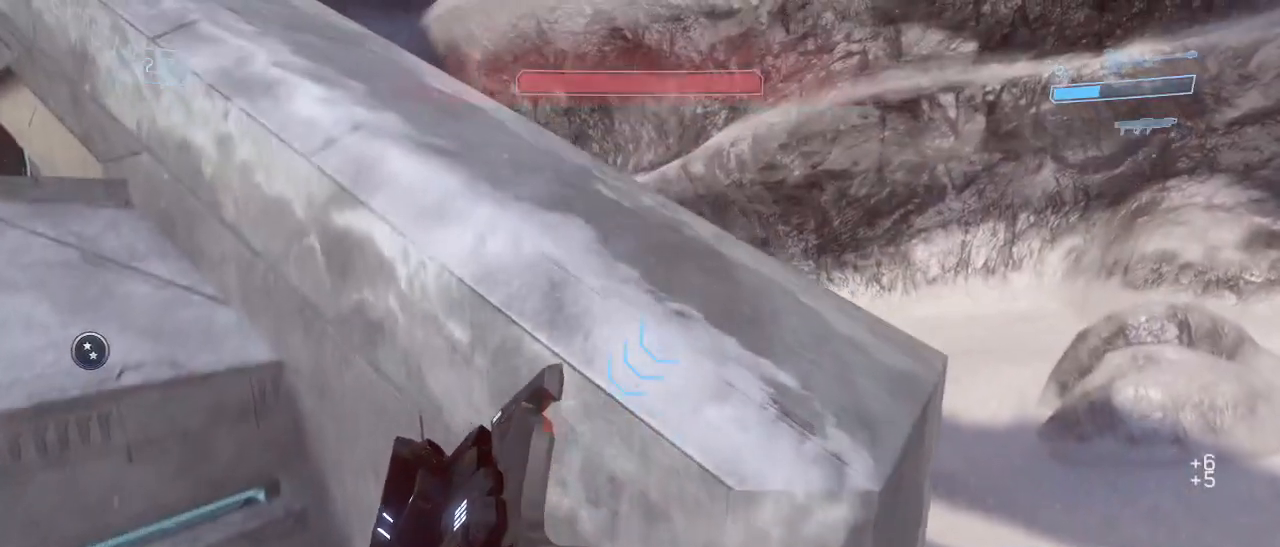
{"keys": ["d", "w"], "mouse": [], "events": [[250, "d", "down"]]}
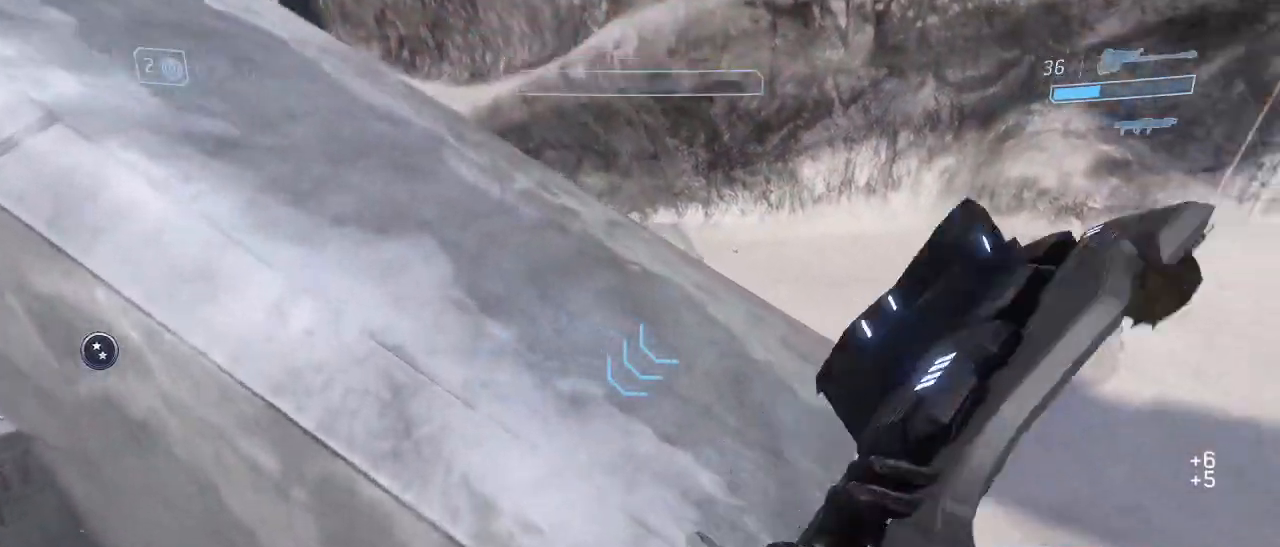
{"keys": ["d", "w"], "mouse": [], "events": []}